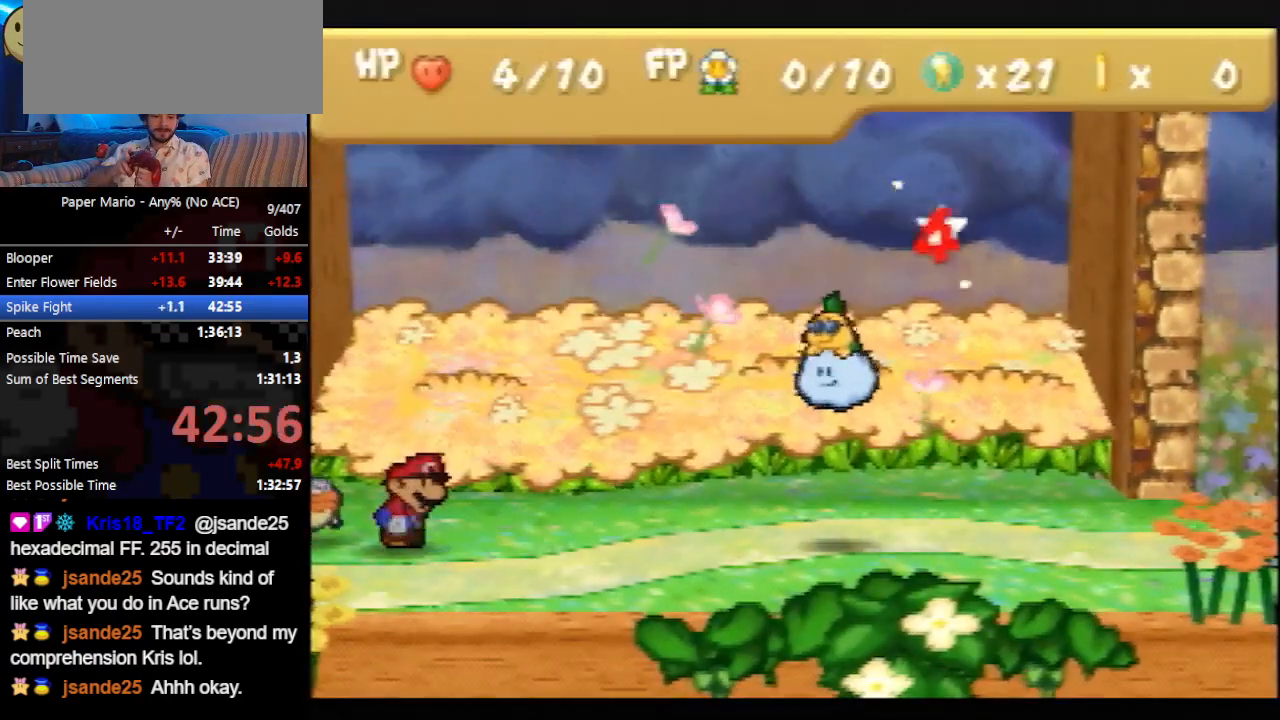
Gameplay with a controller (Nintendo layout); each line is a JSON object with the inputs held at the frame after it. "events" lists button and stick changes between this image and that frame as [ms after this image, input, new state], when the widget could be followed in between. Not read: L3 R3 right_stick.
{"buttons": ["A"], "left_stick": "center", "events": [[33, "A", "down"], [67, "A", "up"], [100, "A", "down"], [133, "A", "up"], [167, "A", "down"], [267, "A", "up"], [367, "A", "down"], [400, "A", "up"], [433, "A", "down"], [467, "A", "up"], [500, "A", "down"]]}
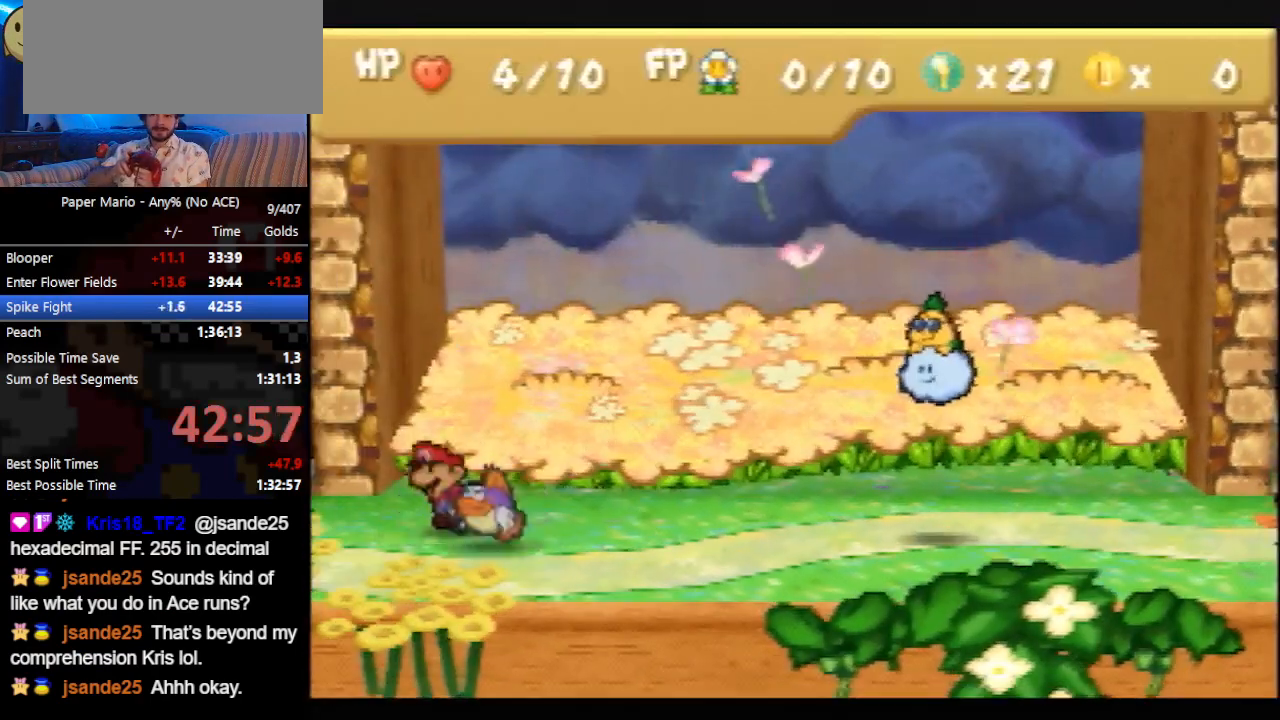
{"buttons": [], "left_stick": "center", "events": [[33, "A", "up"], [67, "A", "down"], [100, "A", "up"], [133, "A", "down"], [167, "A", "up"], [200, "A", "down"], [233, "A", "up"], [267, "A", "down"], [300, "A", "up"], [367, "A", "down"], [400, "A", "up"], [433, "A", "down"], [500, "A", "up"]]}
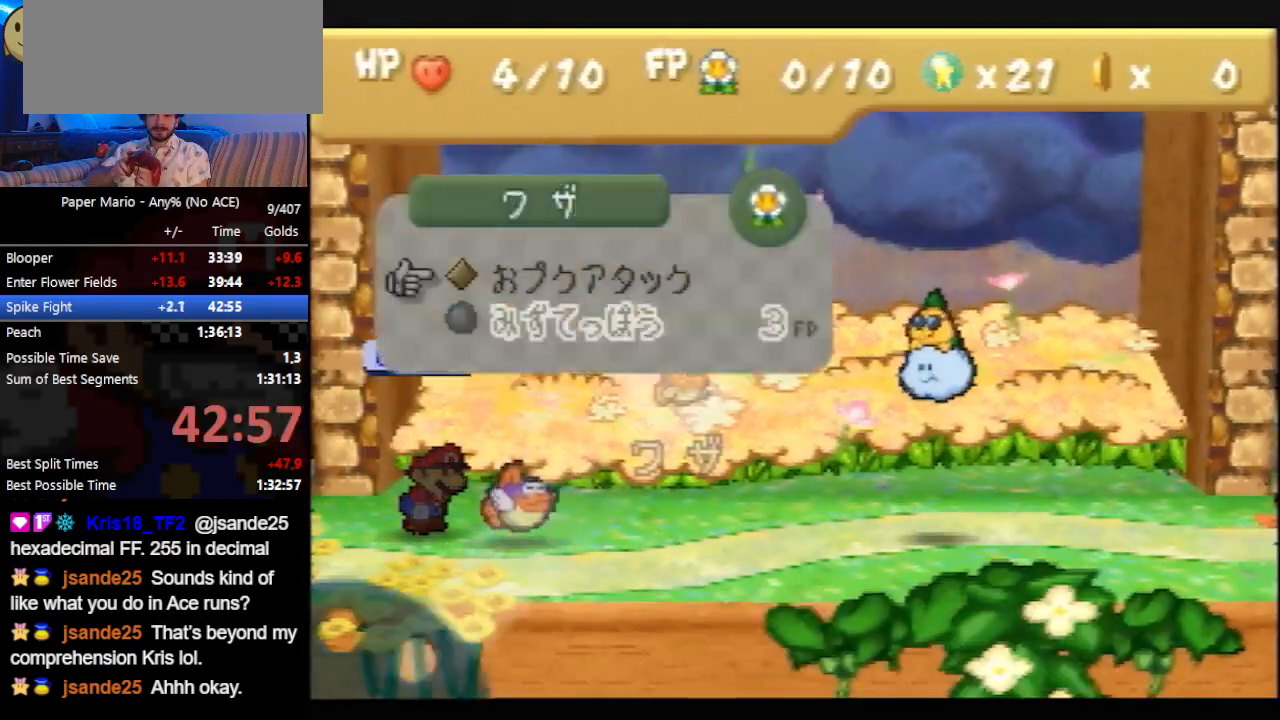
{"buttons": [], "left_stick": "left", "events": [[67, "A", "down"], [100, "A", "up"], [333, "left_stick", "left"]]}
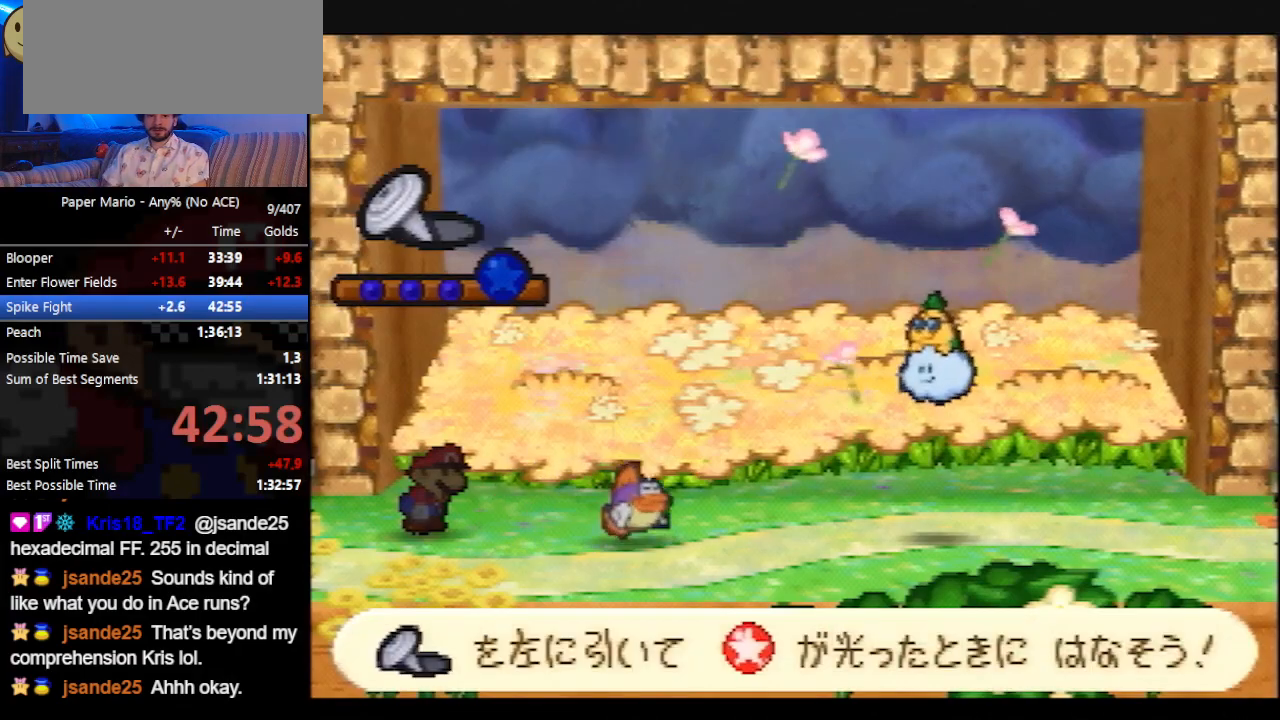
{"buttons": [], "left_stick": "left", "events": []}
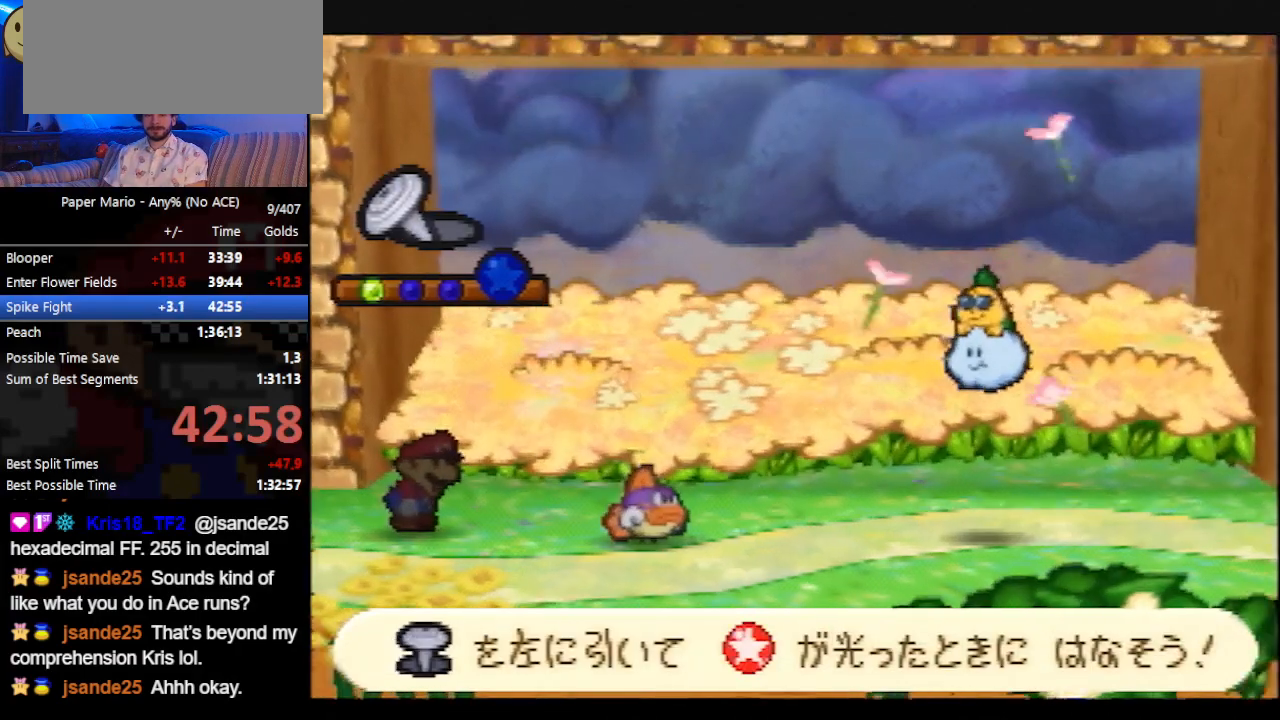
{"buttons": [], "left_stick": "left", "events": []}
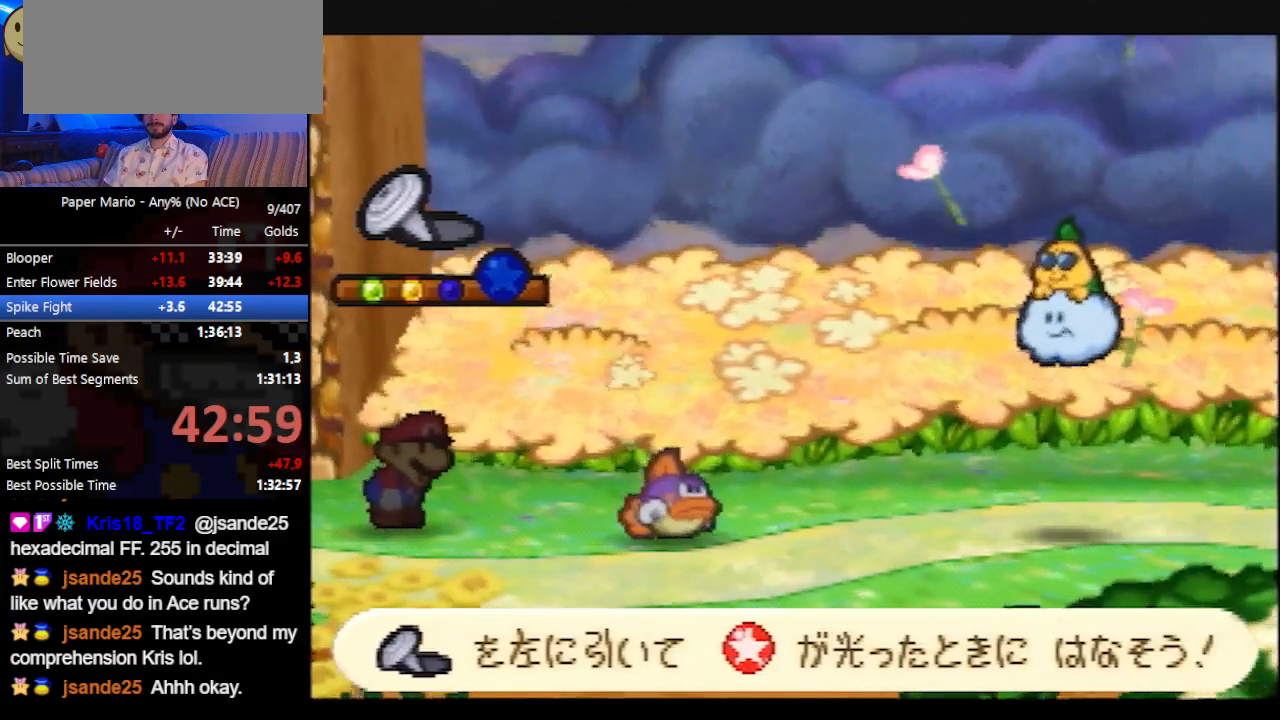
{"buttons": [], "left_stick": "left", "events": []}
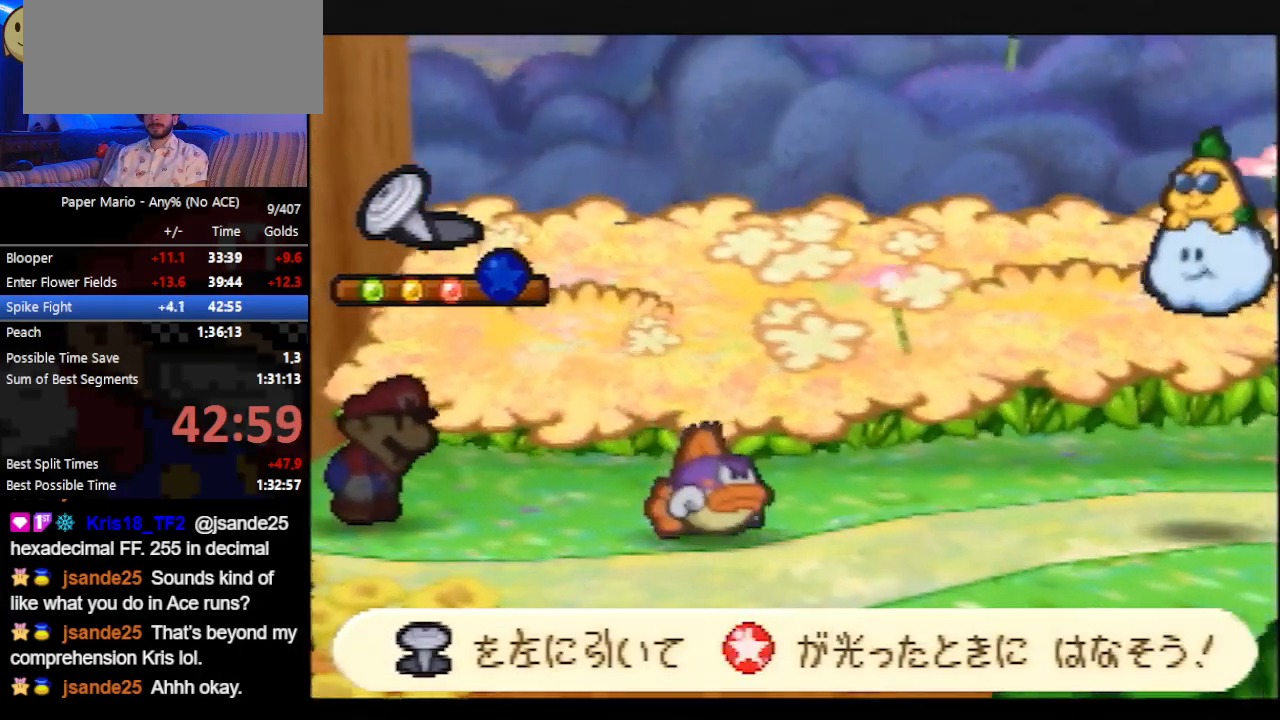
{"buttons": ["A", "B"], "left_stick": "right", "events": [[300, "A", "down"], [300, "B", "down"], [333, "left_stick", "right"]]}
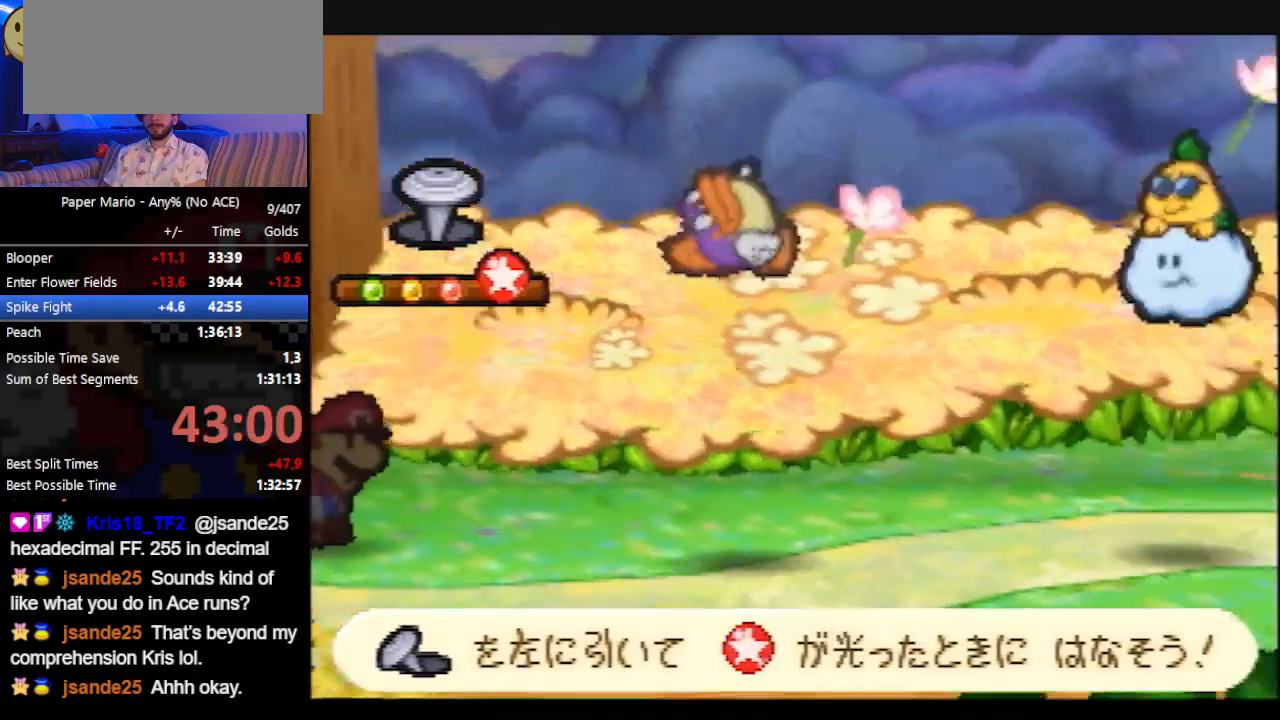
{"buttons": ["B"], "left_stick": "center", "events": [[400, "A", "up"], [400, "left_stick", "center"]]}
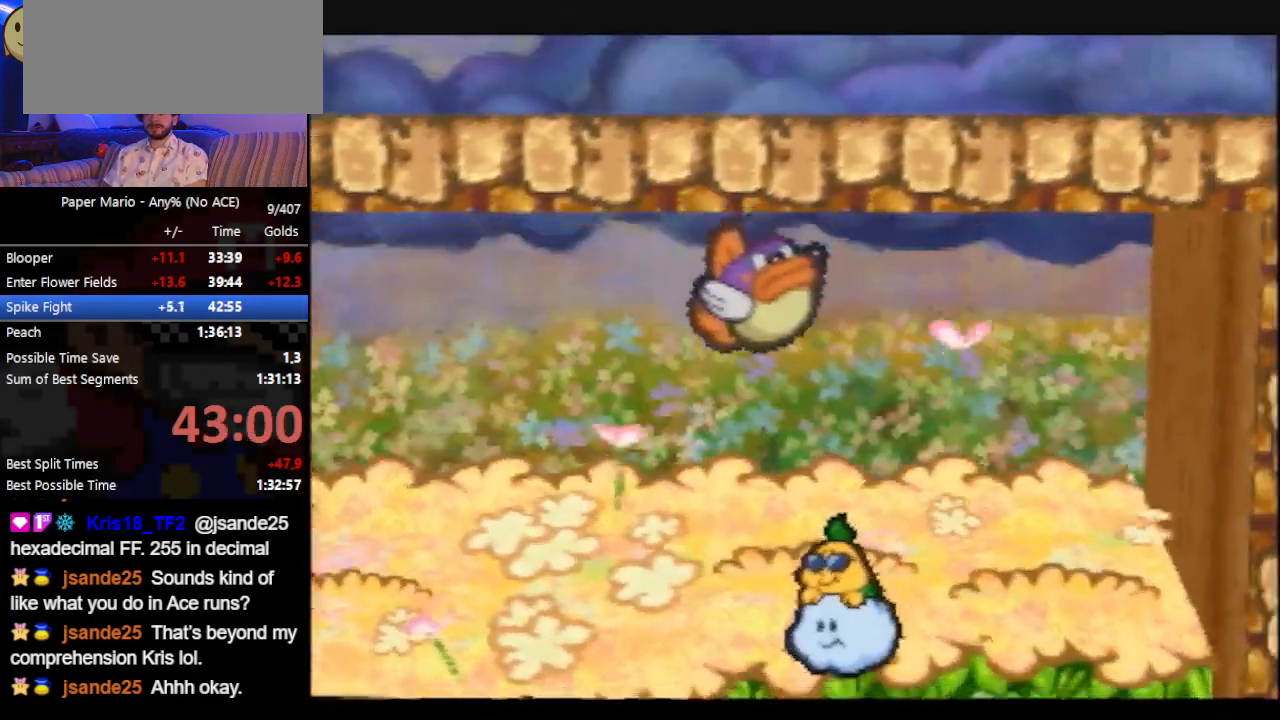
{"buttons": ["B"], "left_stick": "center", "events": []}
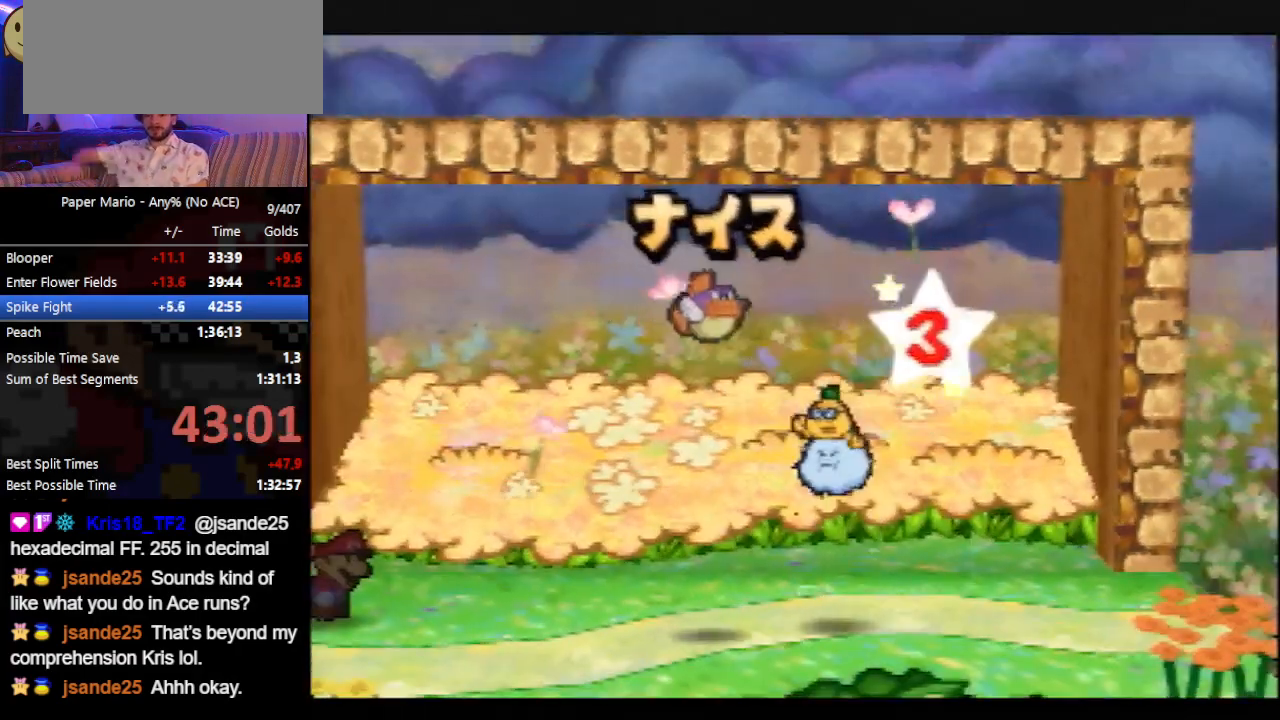
{"buttons": ["B"], "left_stick": "center", "events": []}
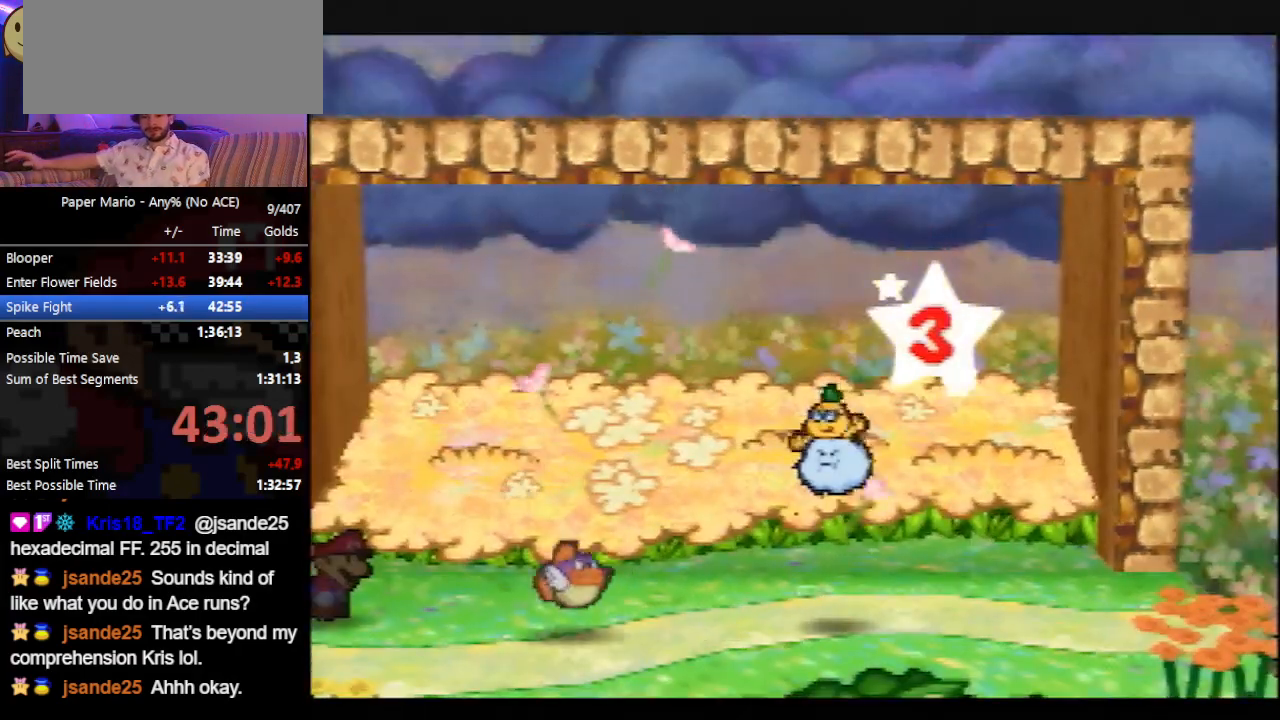
{"buttons": ["B"], "left_stick": "center", "events": []}
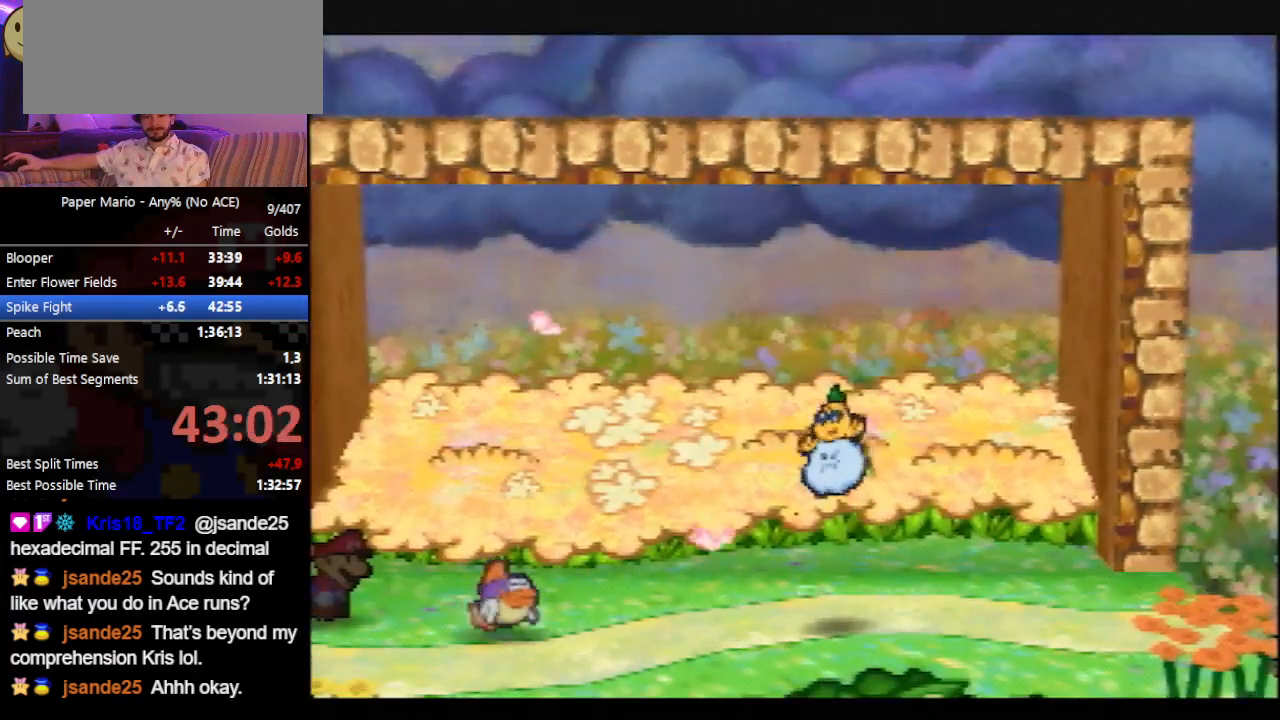
{"buttons": ["B"], "left_stick": "center", "events": []}
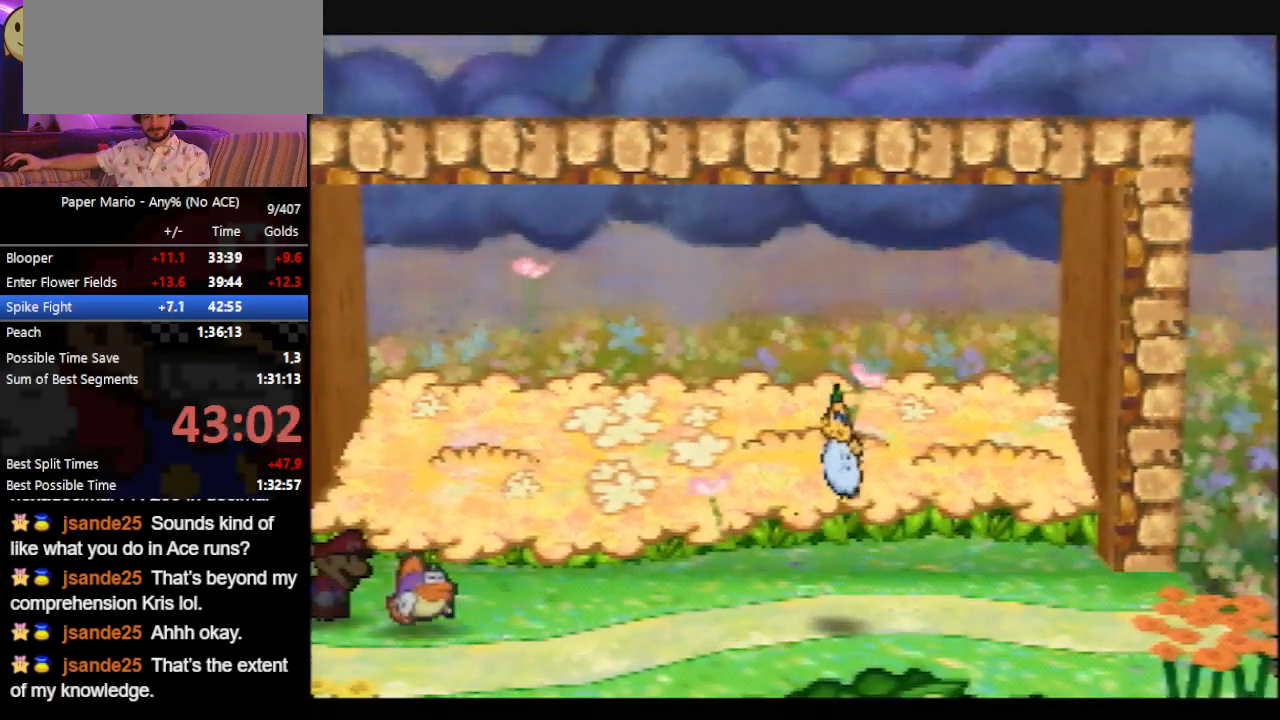
{"buttons": ["B"], "left_stick": "center", "events": []}
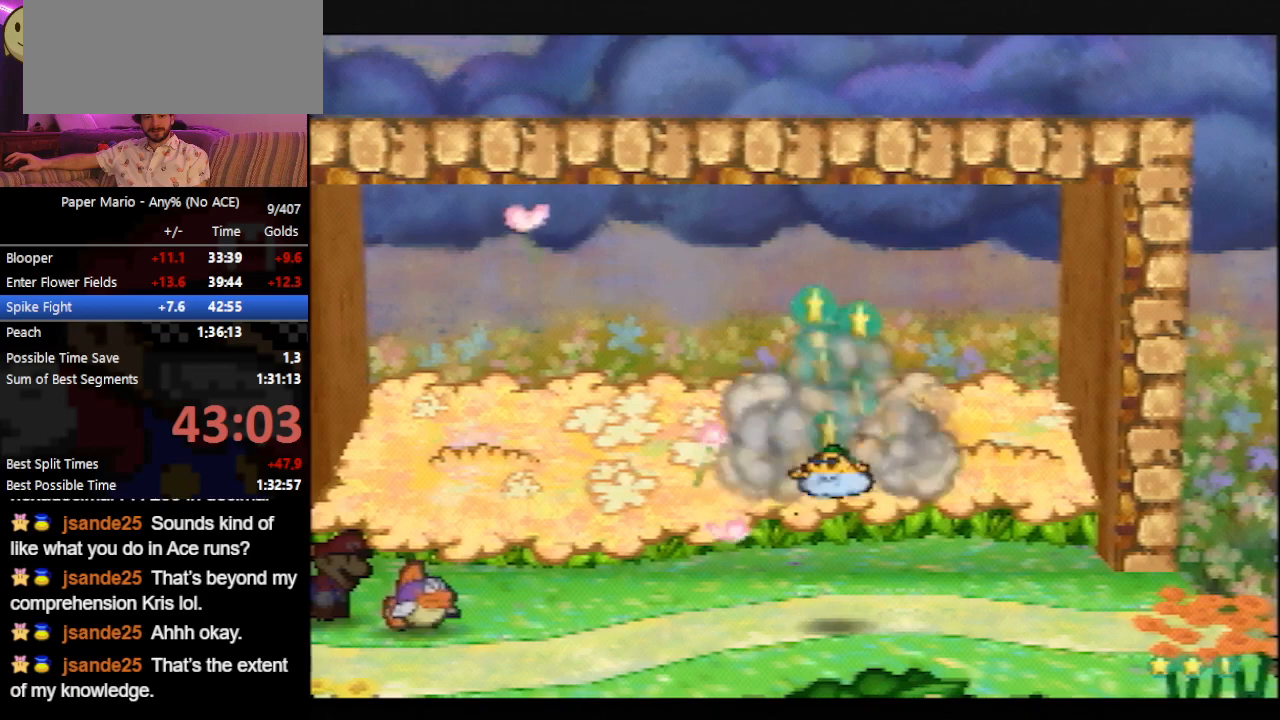
{"buttons": ["B"], "left_stick": "center", "events": []}
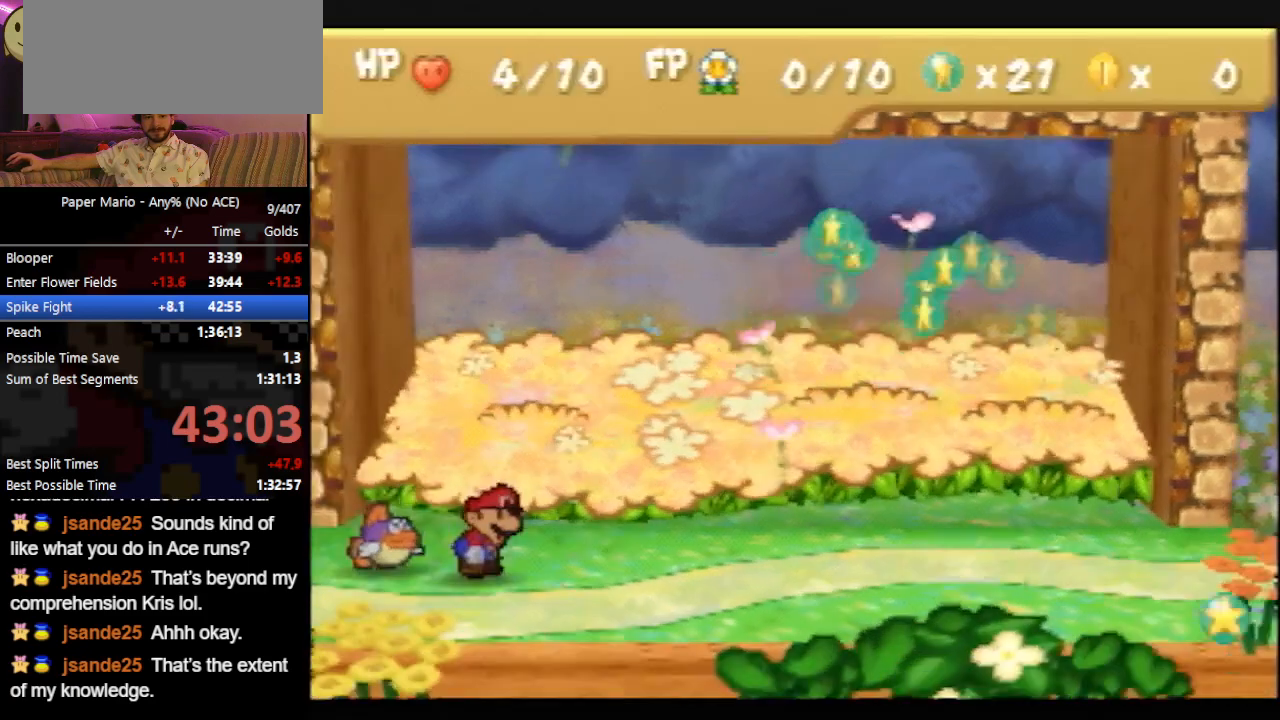
{"buttons": ["B"], "left_stick": "center", "events": []}
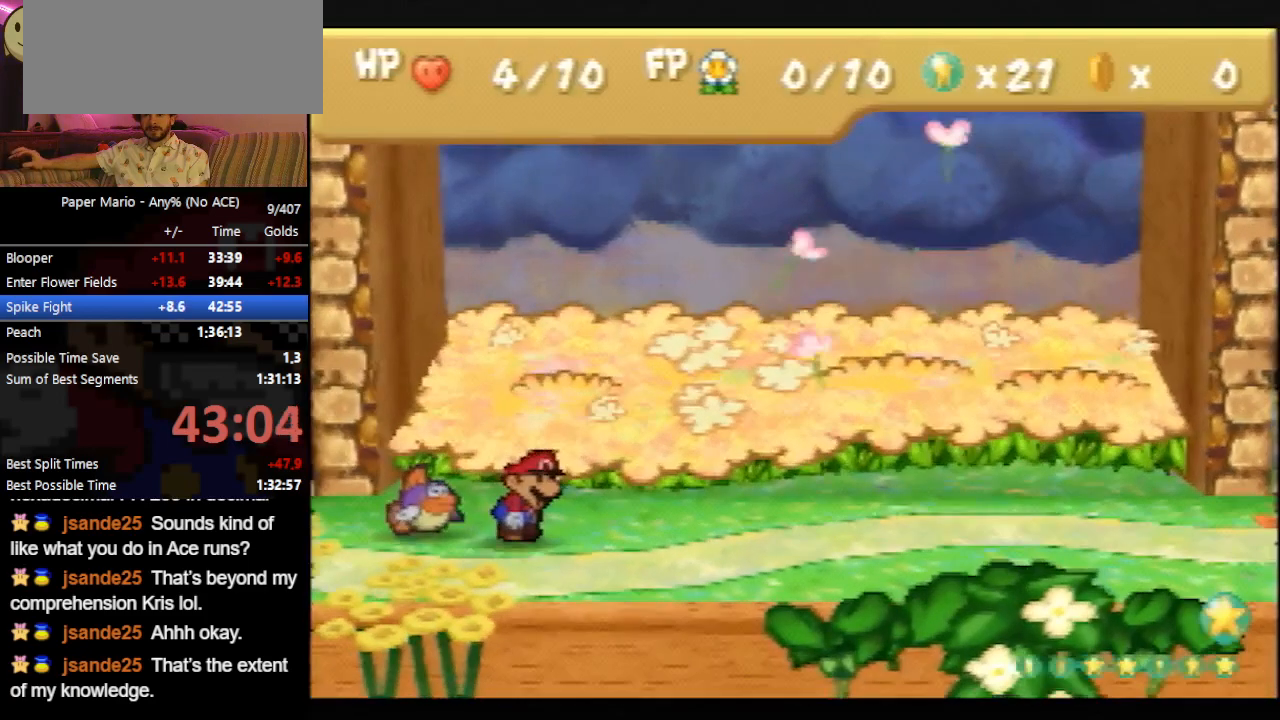
{"buttons": ["B"], "left_stick": "center", "events": []}
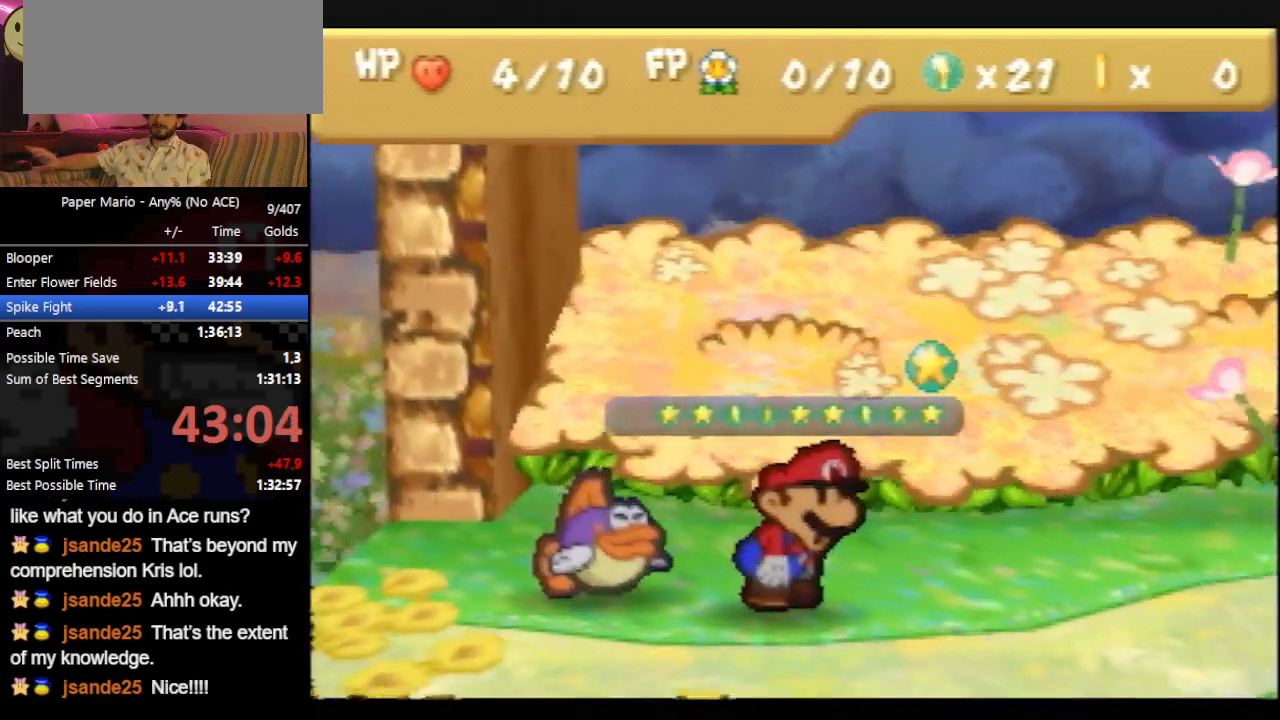
{"buttons": ["B"], "left_stick": "center", "events": []}
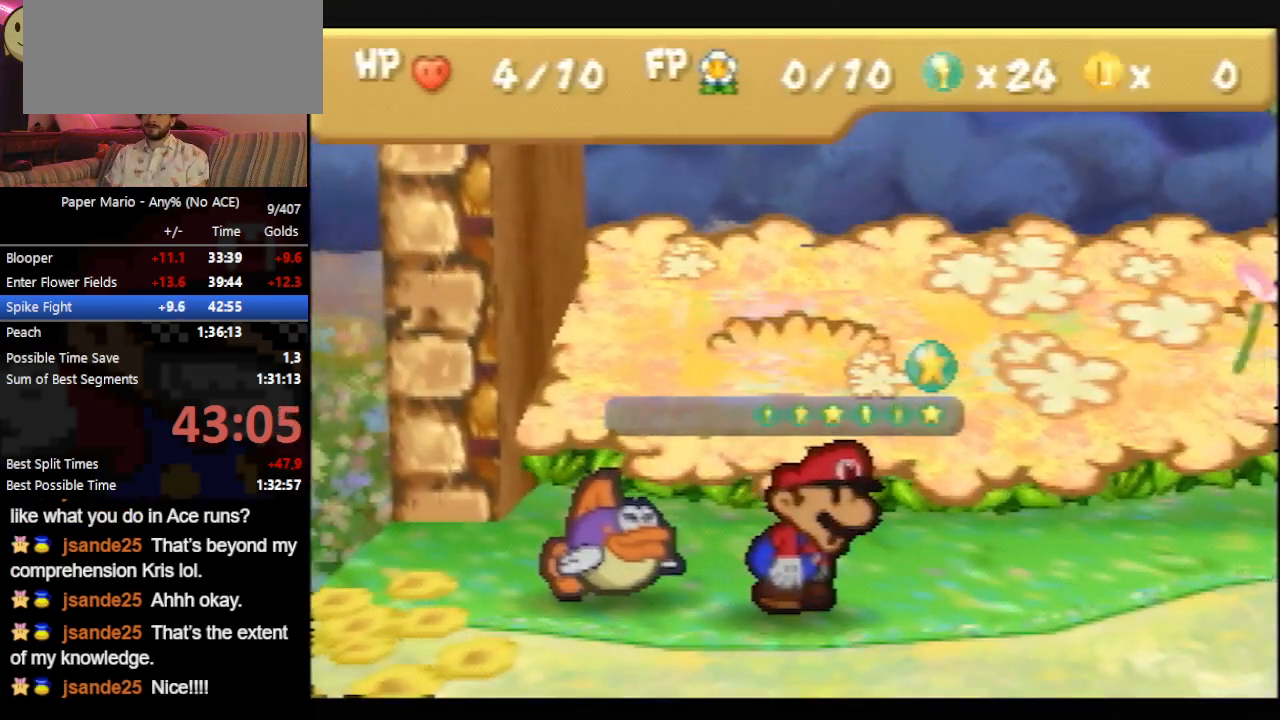
{"buttons": ["B"], "left_stick": "center", "events": []}
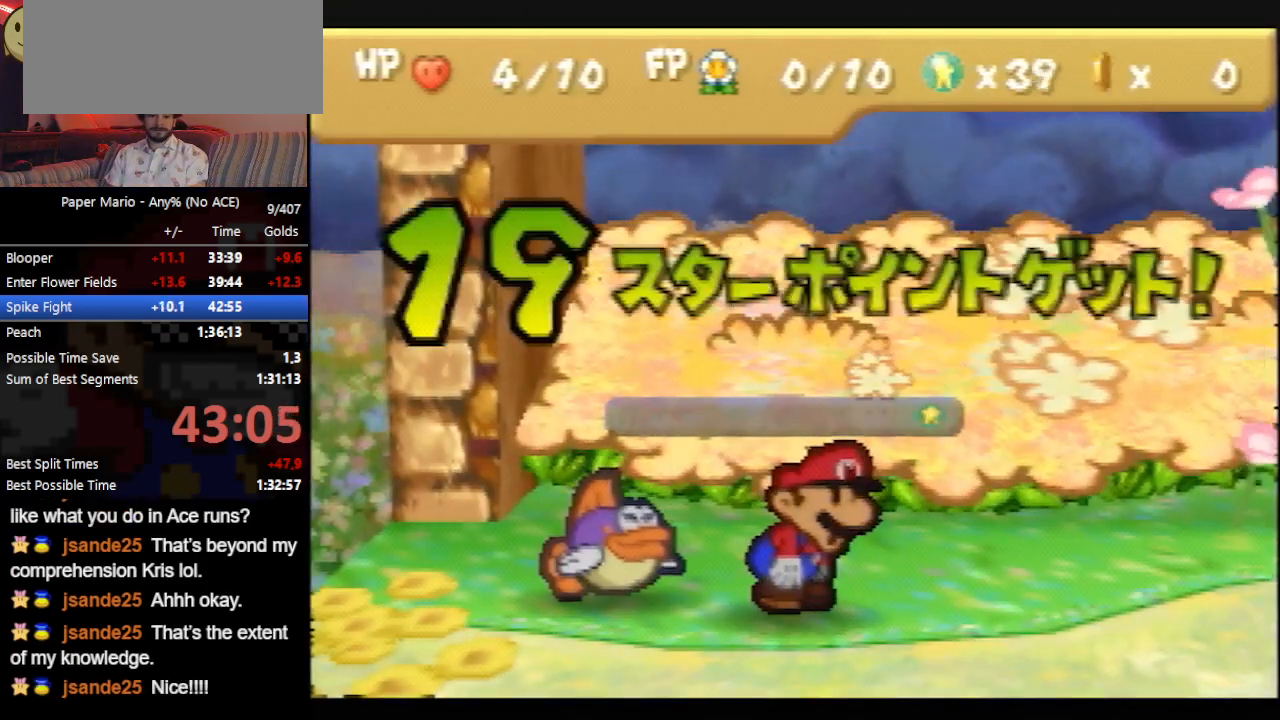
{"buttons": ["B"], "left_stick": "center", "events": []}
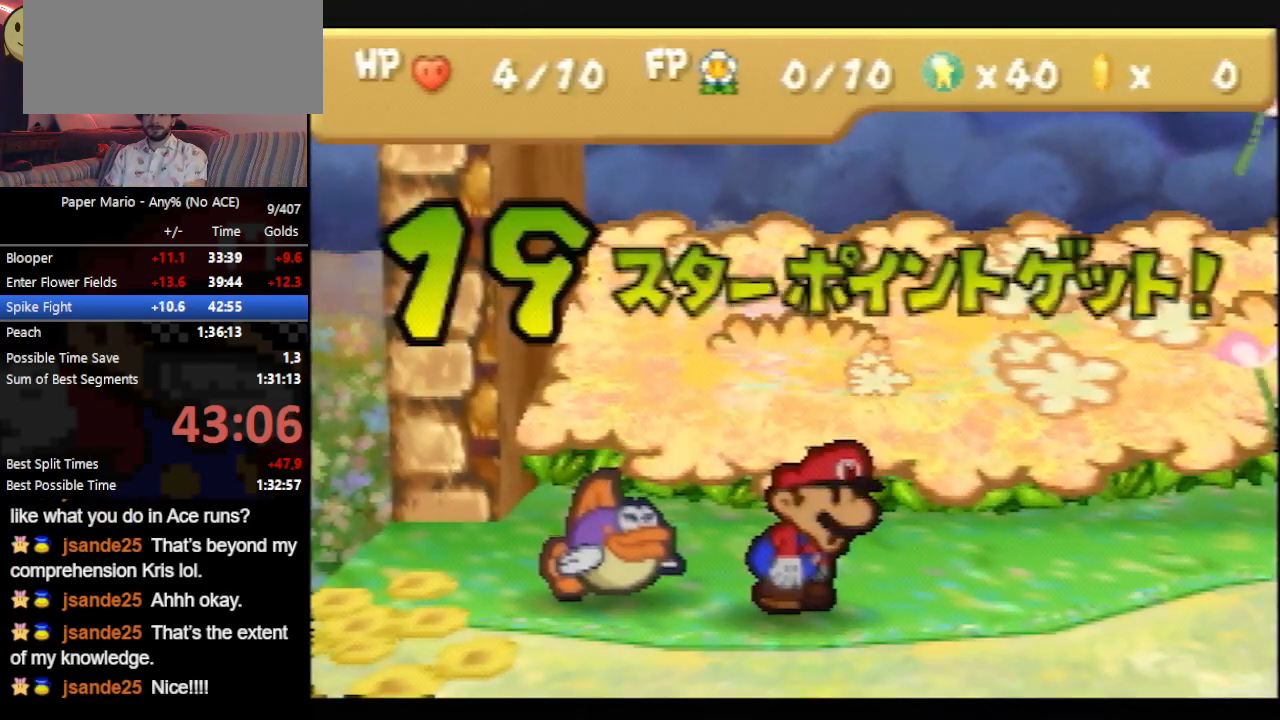
{"buttons": ["B"], "left_stick": "center", "events": []}
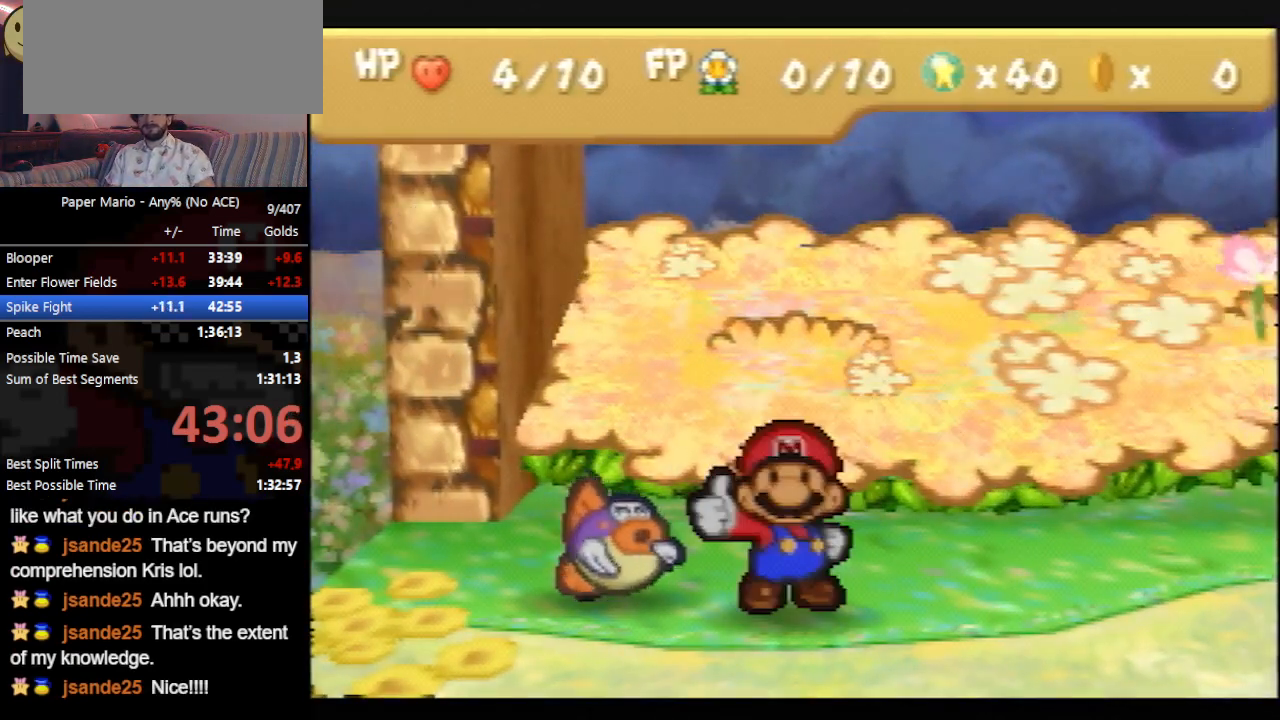
{"buttons": ["B"], "left_stick": "up-right", "events": [[500, "left_stick", "up-right"]]}
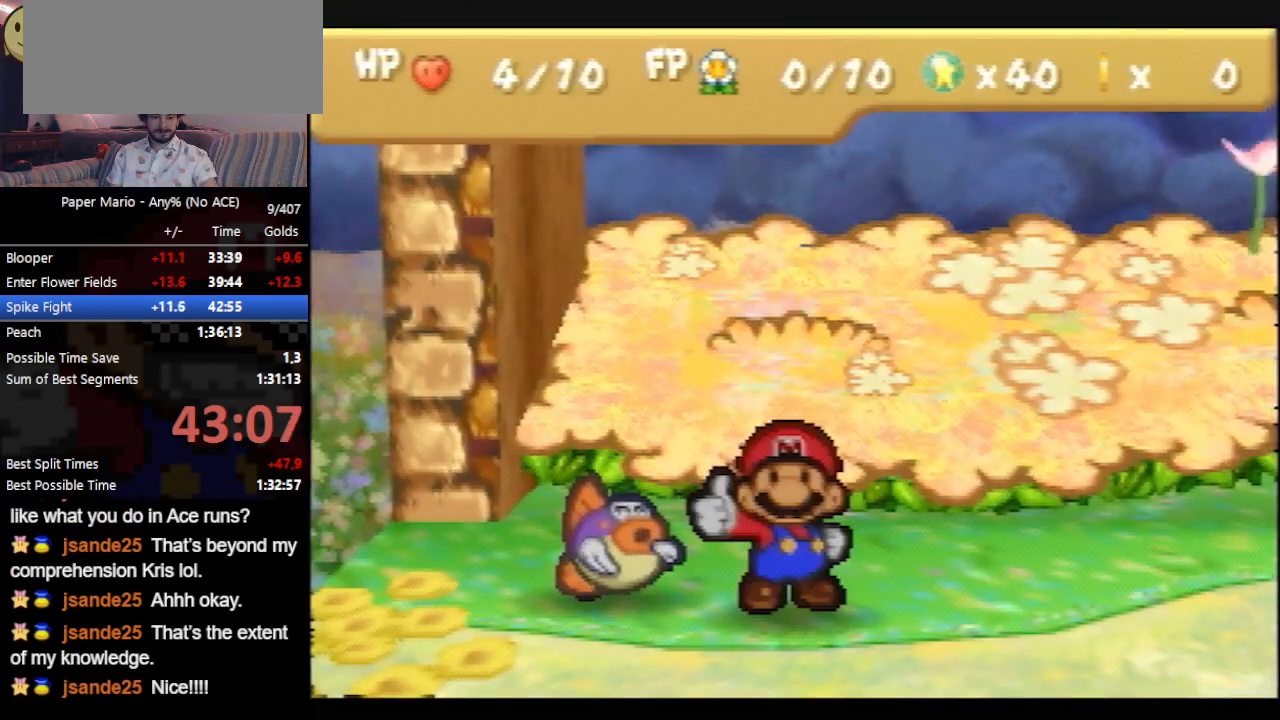
{"buttons": ["B"], "left_stick": "up-right", "events": []}
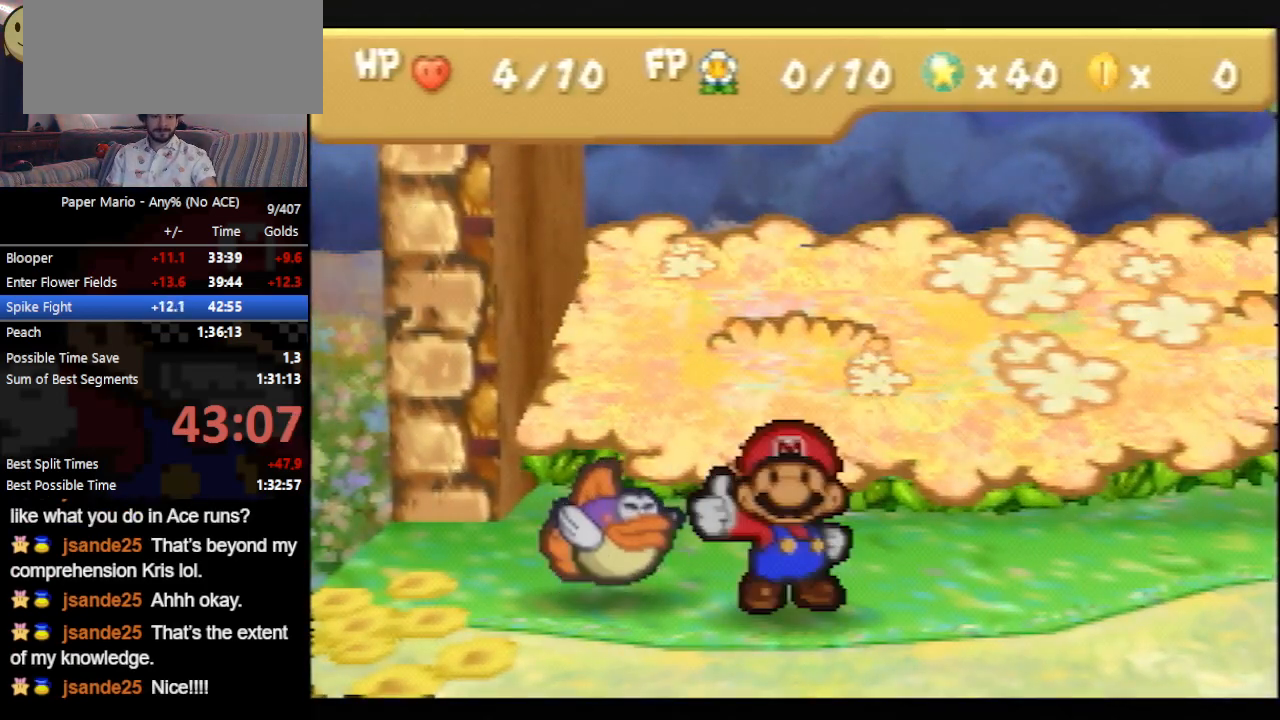
{"buttons": ["B"], "left_stick": "up-right", "events": []}
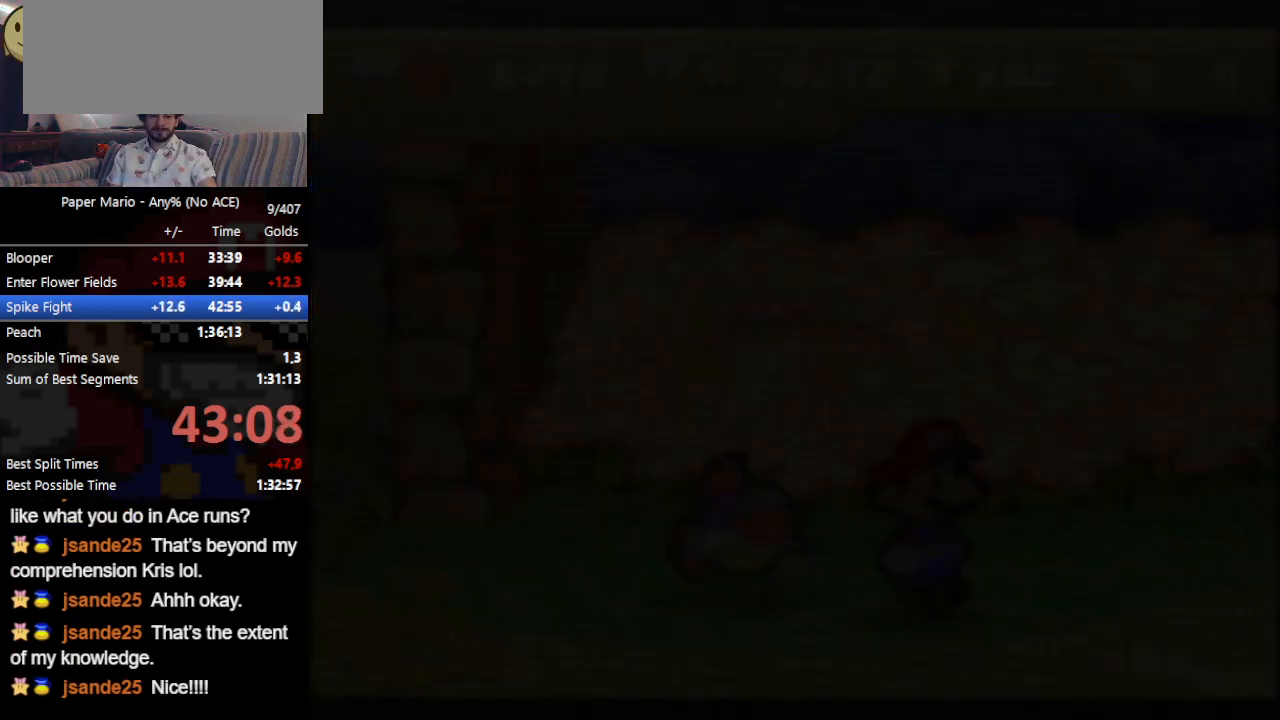
{"buttons": ["B"], "left_stick": "up-right", "events": []}
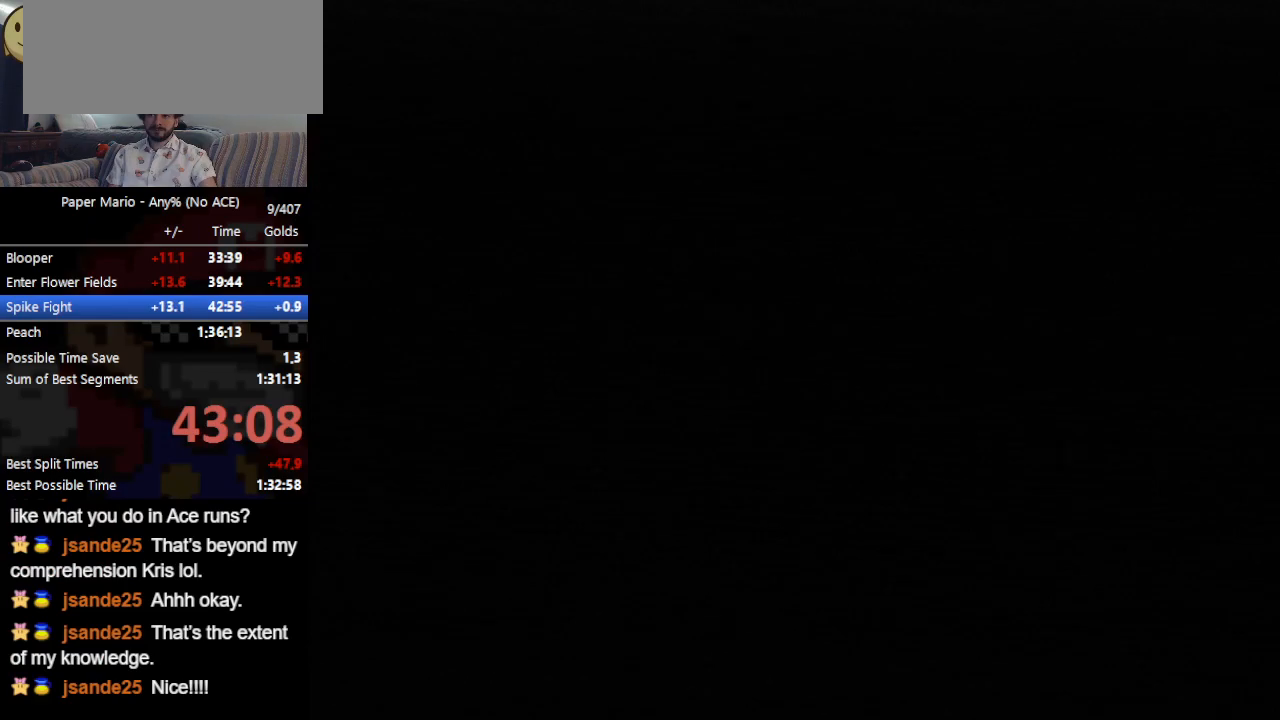
{"buttons": ["B"], "left_stick": "up-right", "events": []}
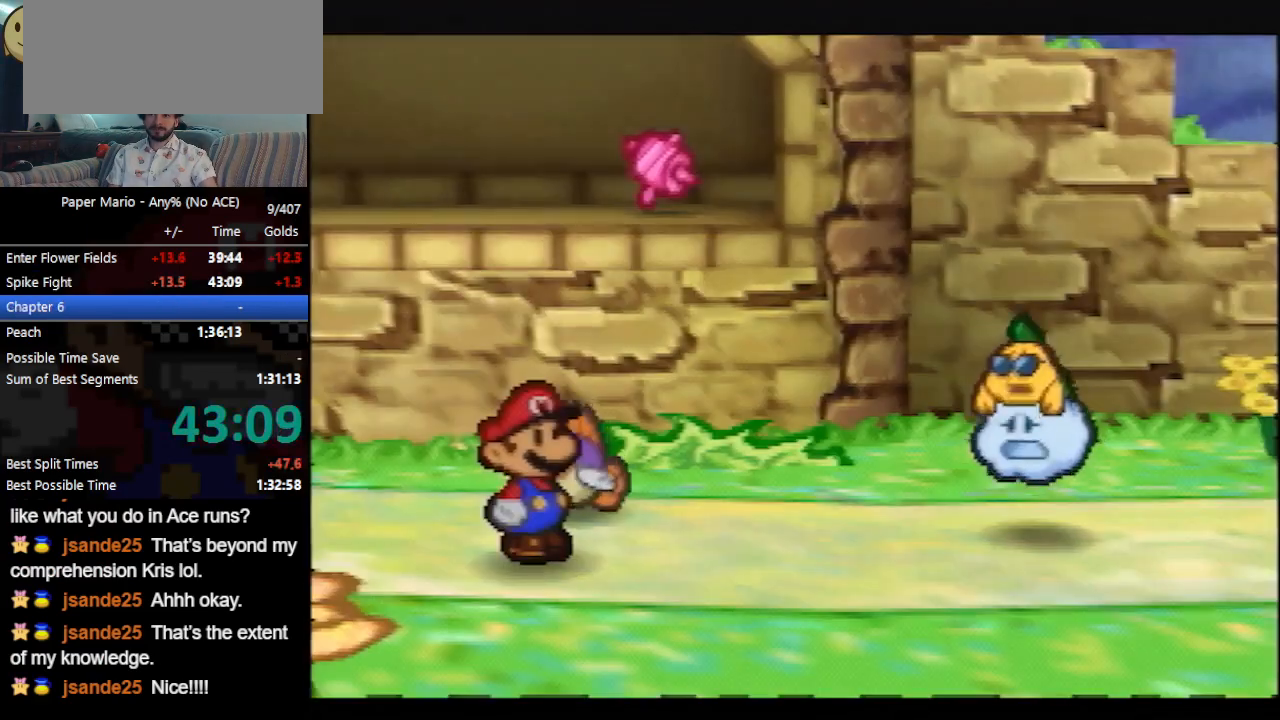
{"buttons": ["B"], "left_stick": "up-right", "events": []}
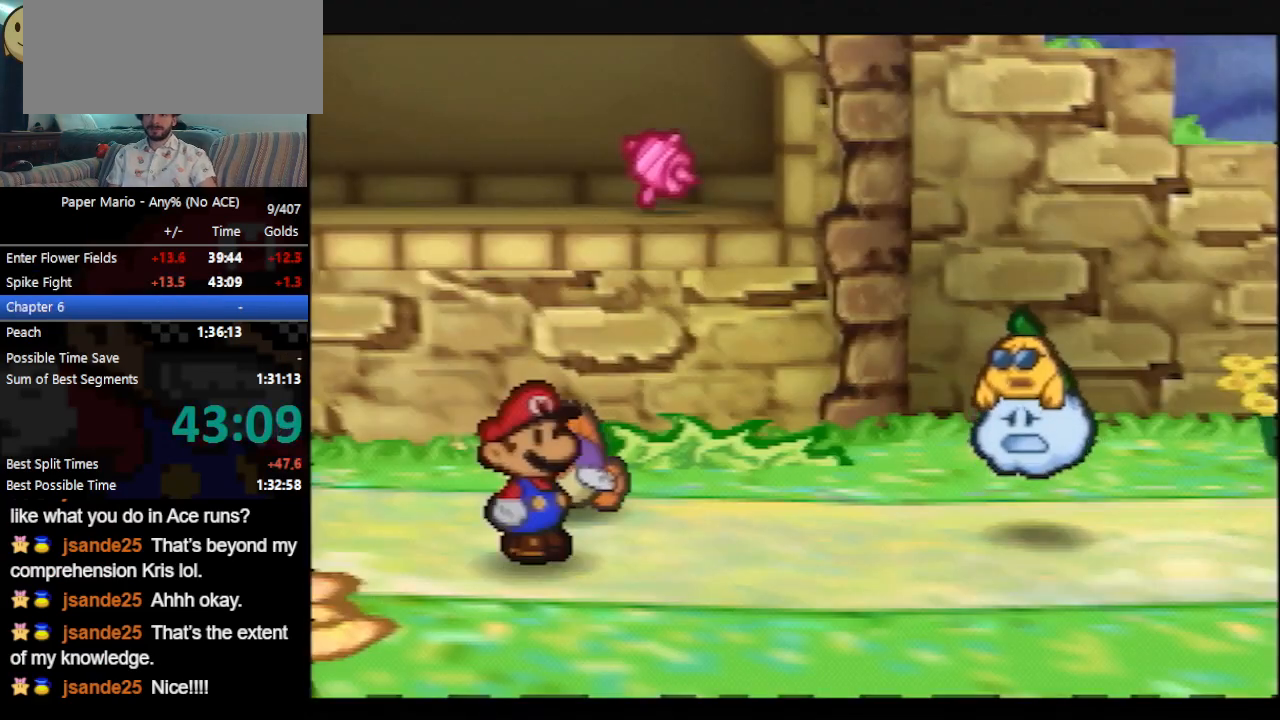
{"buttons": ["B"], "left_stick": "up-right", "events": []}
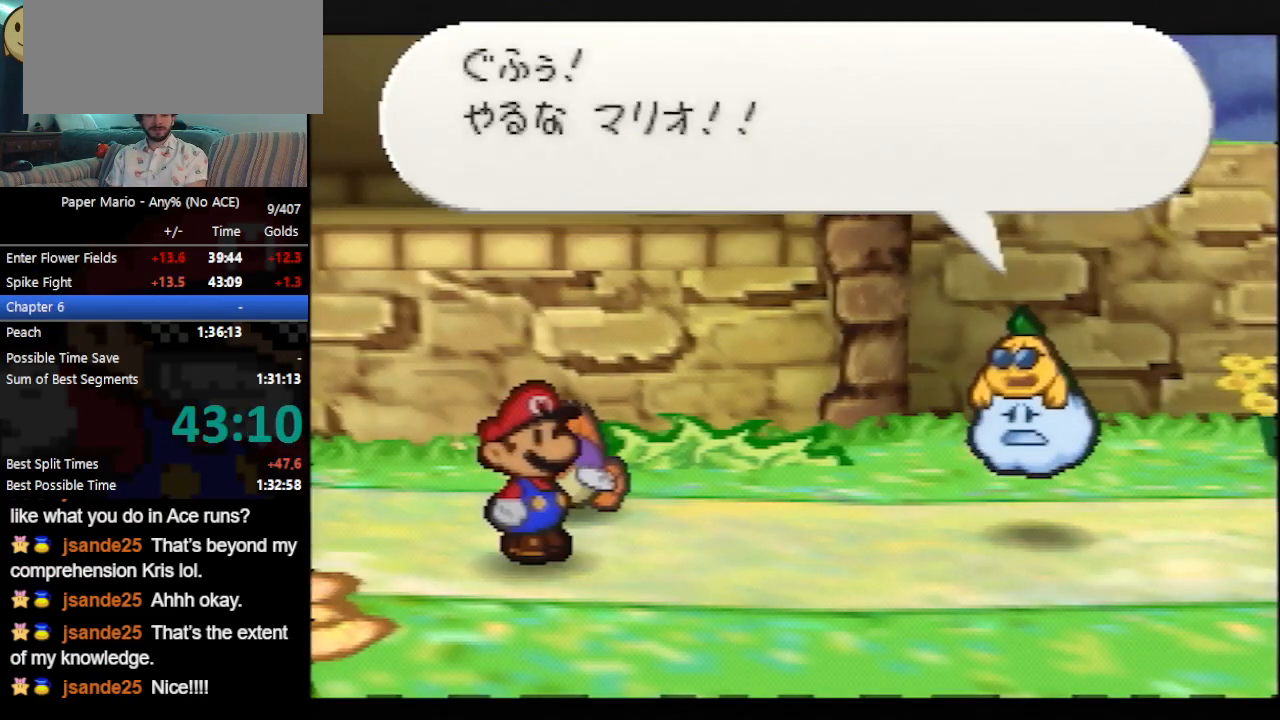
{"buttons": ["B"], "left_stick": "center", "events": [[233, "left_stick", "center"]]}